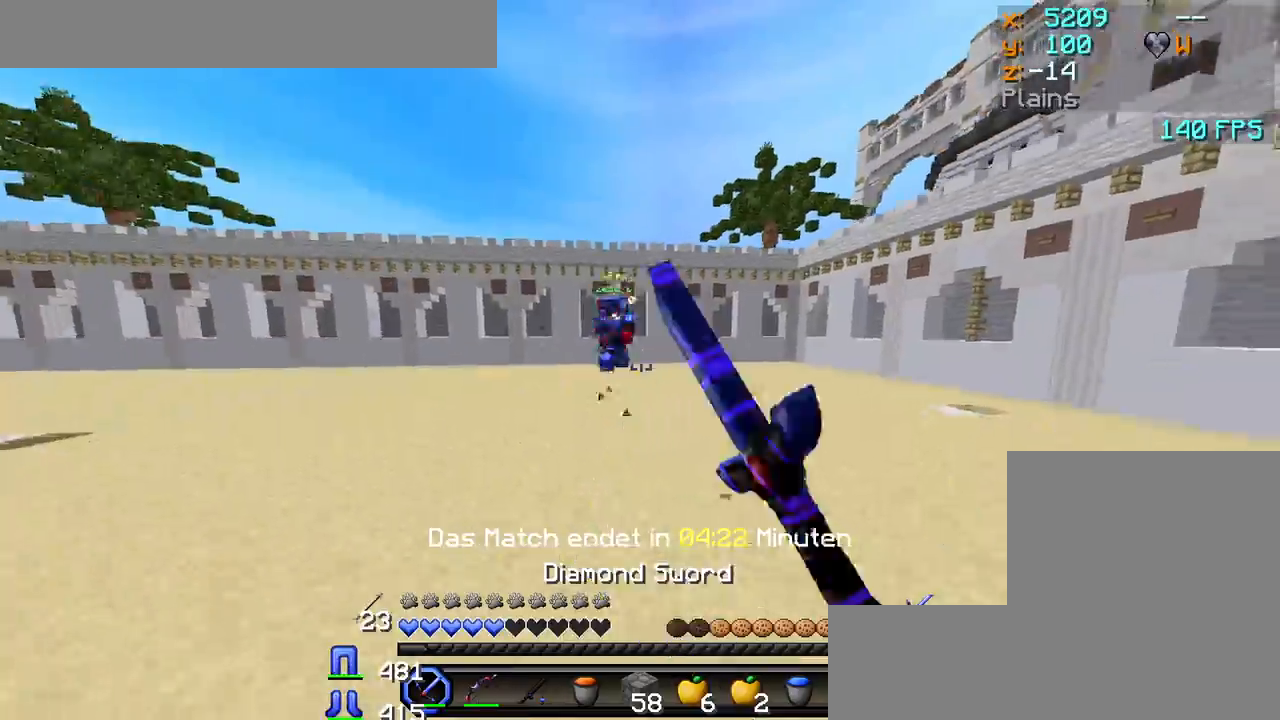
Gameplay with keyboard and mouse; each line is a JSON object with the keys and mouse buttons held at the frame after it. "events" lists presses ("down") and releases ("up") of "a", "d", "s", "w", "mouse_left" and "mouse_right" between this image and that frame as [ms after this image, input, new state], when the widget could be followed in between. "mouse_left", "mouse_right" = the "left", "right" buttons of the "mouse" list. No other keys are recorded. Fast repeated clicks can show as one long hold. Mouse movement is not recorded.
{"keys": ["a", "w"], "mouse": [], "events": [[250, "mouse_right", "down"], [317, "mouse_right", "up"], [383, "a", "down"]]}
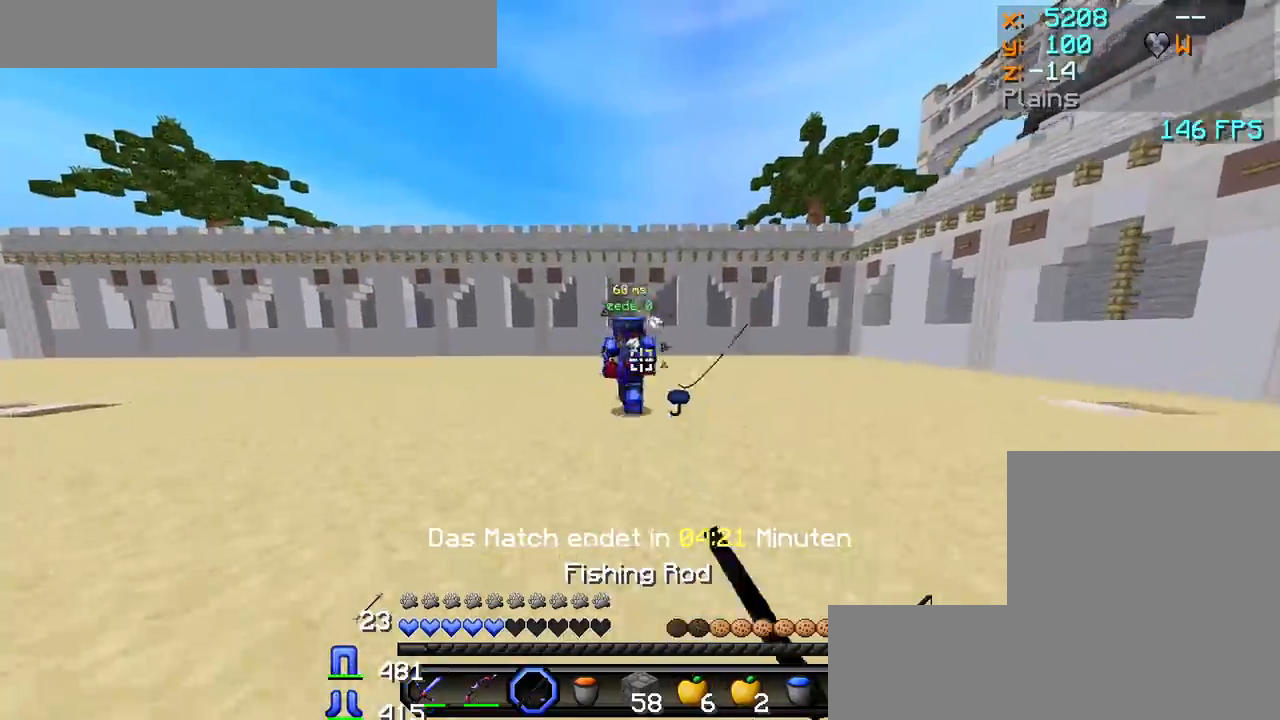
{"keys": ["w"], "mouse": ["left"], "events": [[17, "mouse_right", "down"], [83, "mouse_right", "up"], [133, "mouse_right", "down"], [150, "mouse_right", "up"], [317, "mouse_left", "down"], [350, "mouse_left", "up"], [383, "a", "up"], [400, "mouse_left", "down"], [433, "mouse_left", "up"], [483, "mouse_left", "down"]]}
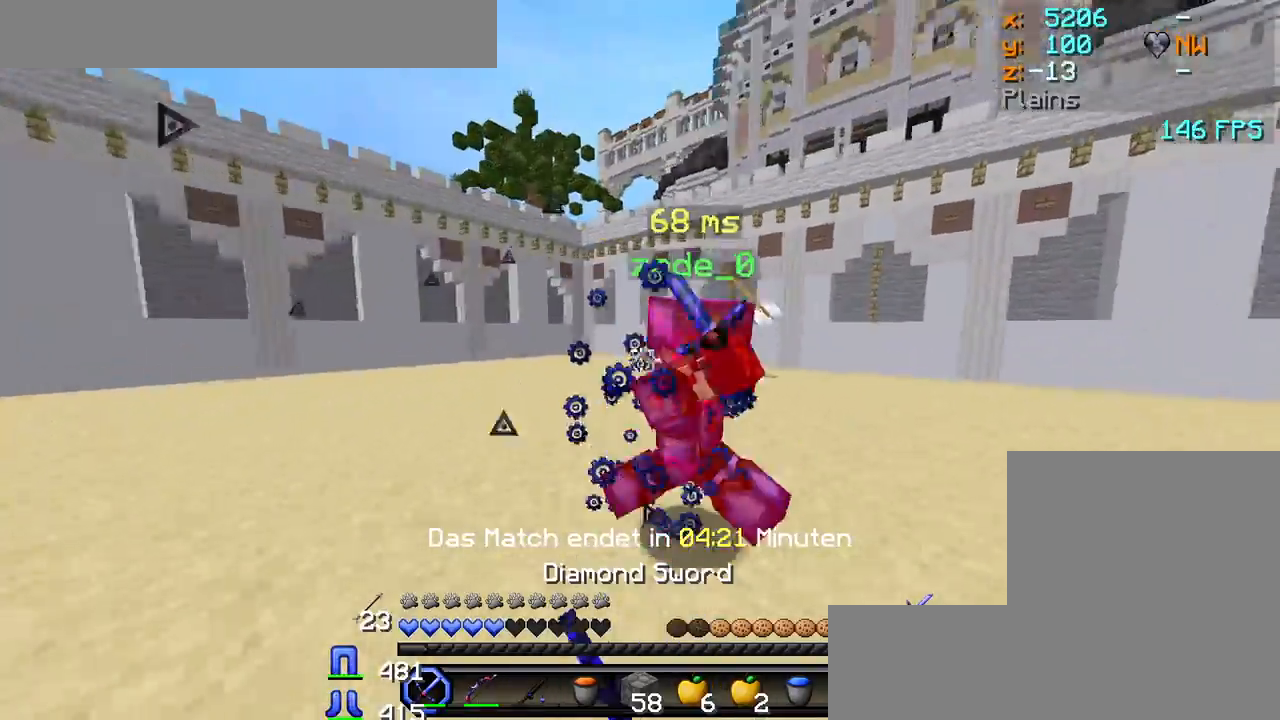
{"keys": ["d", "w"], "mouse": ["left"], "events": [[17, "d", "down"], [33, "mouse_left", "up"], [67, "d", "up"], [67, "mouse_left", "down"], [100, "d", "down"], [117, "mouse_left", "up"], [150, "d", "up"], [167, "mouse_left", "down"], [200, "d", "down"], [200, "mouse_left", "up"], [250, "mouse_left", "down"], [400, "mouse_left", "up"], [433, "mouse_left", "down"], [467, "mouse_left", "up"], [483, "mouse_left", "down"]]}
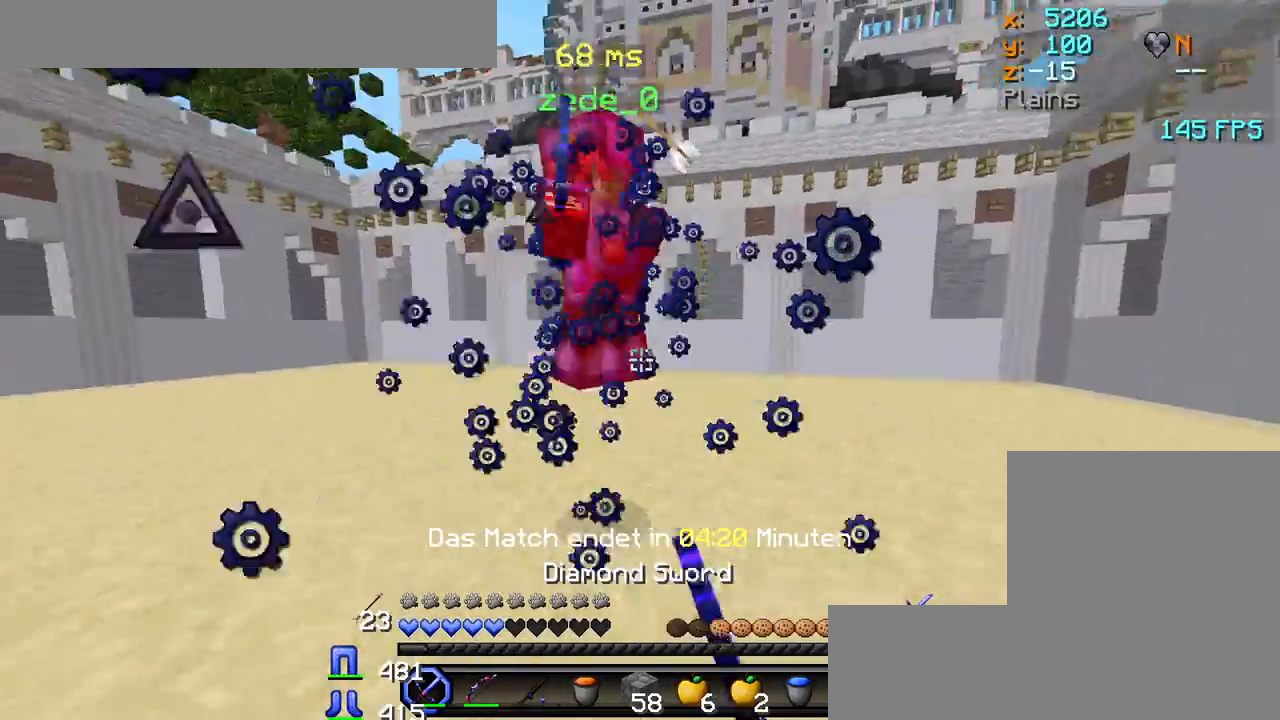
{"keys": ["w"], "mouse": ["left"], "events": [[17, "mouse_left", "up"], [67, "mouse_left", "down"], [117, "mouse_left", "up"], [150, "mouse_left", "down"], [167, "w", "up"], [200, "mouse_left", "up"], [233, "mouse_left", "down"], [283, "mouse_left", "up"], [333, "mouse_left", "down"], [333, "w", "down"], [383, "mouse_left", "up"], [417, "mouse_left", "down"], [450, "d", "up"], [467, "mouse_left", "up"], [500, "mouse_left", "down"]]}
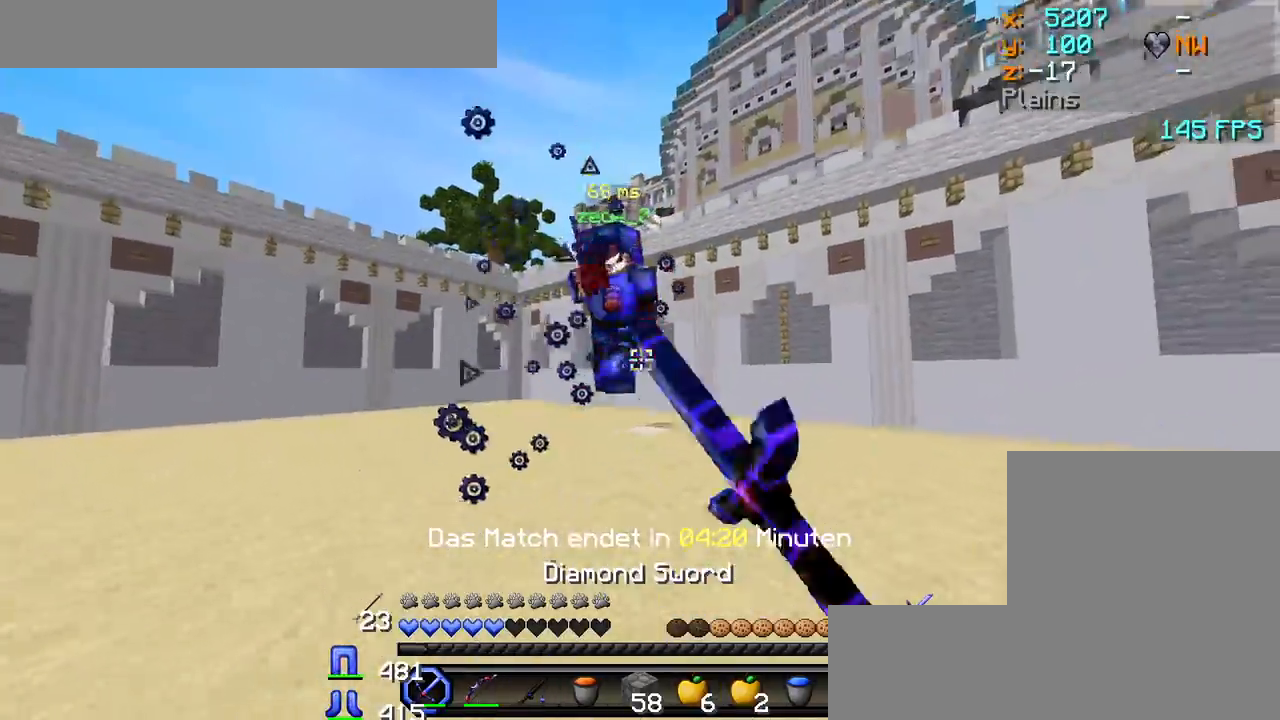
{"keys": ["a", "w"], "mouse": ["left"], "events": [[50, "mouse_left", "up"], [67, "a", "down"], [117, "mouse_left", "down"], [150, "mouse_left", "up"], [217, "mouse_left", "down"], [267, "mouse_left", "up"], [300, "mouse_left", "down"], [333, "mouse_left", "up"], [383, "mouse_left", "down"], [433, "mouse_left", "up"], [483, "mouse_left", "down"]]}
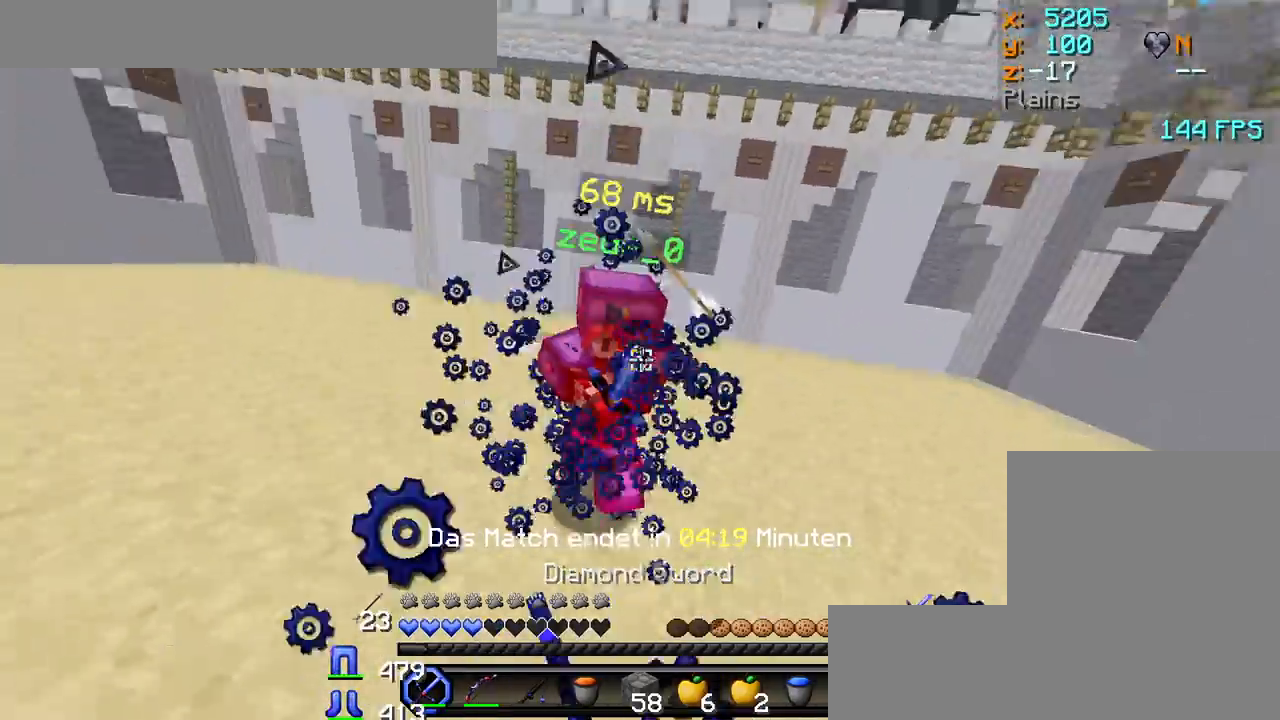
{"keys": ["w"], "mouse": ["left"], "events": [[17, "mouse_left", "up"], [83, "mouse_left", "down"], [117, "mouse_left", "up"], [167, "mouse_left", "down"], [200, "mouse_left", "up"], [250, "mouse_left", "down"], [300, "mouse_left", "up"], [367, "mouse_left", "down"], [400, "mouse_left", "up"], [450, "a", "up"], [483, "mouse_left", "down"]]}
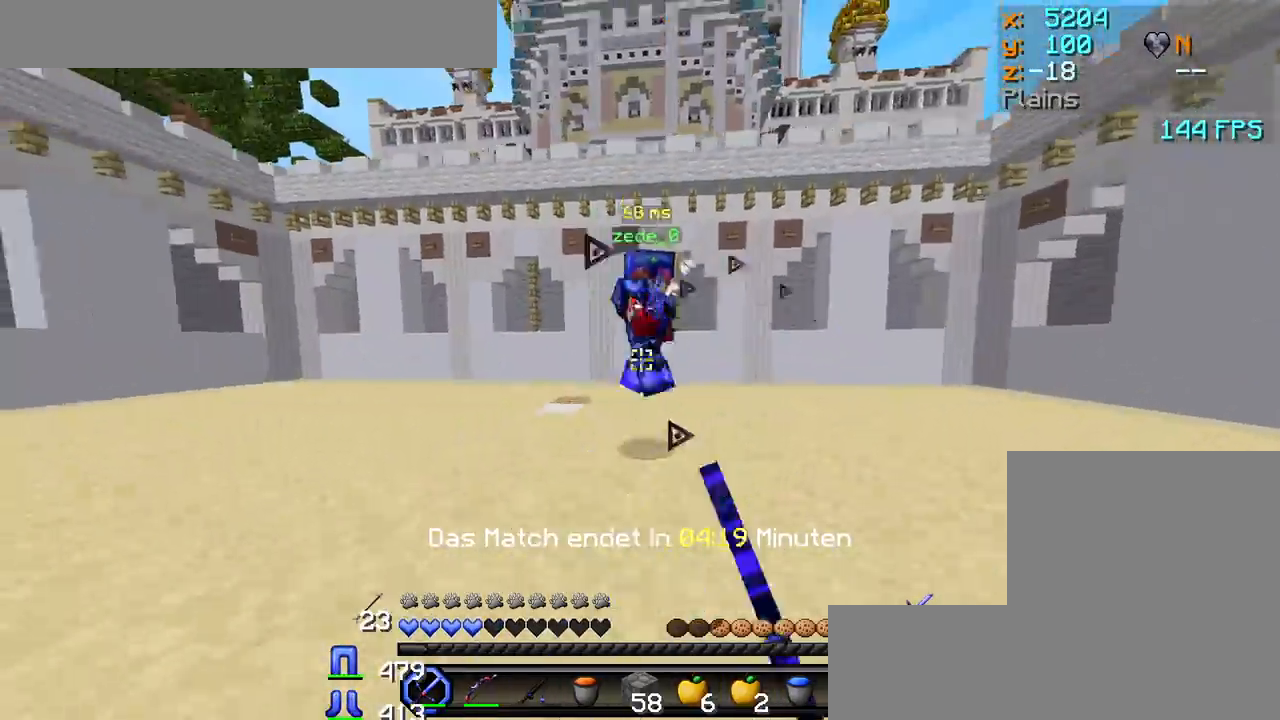
{"keys": ["w"], "mouse": [], "events": [[17, "d", "down"], [50, "mouse_left", "up"], [100, "mouse_left", "down"], [150, "mouse_left", "up"], [183, "mouse_left", "down"], [250, "mouse_left", "up"], [300, "mouse_left", "down"], [317, "mouse_left", "up"], [350, "mouse_left", "down"], [400, "d", "up"], [417, "mouse_left", "up"], [433, "mouse_left", "down"], [500, "mouse_left", "up"]]}
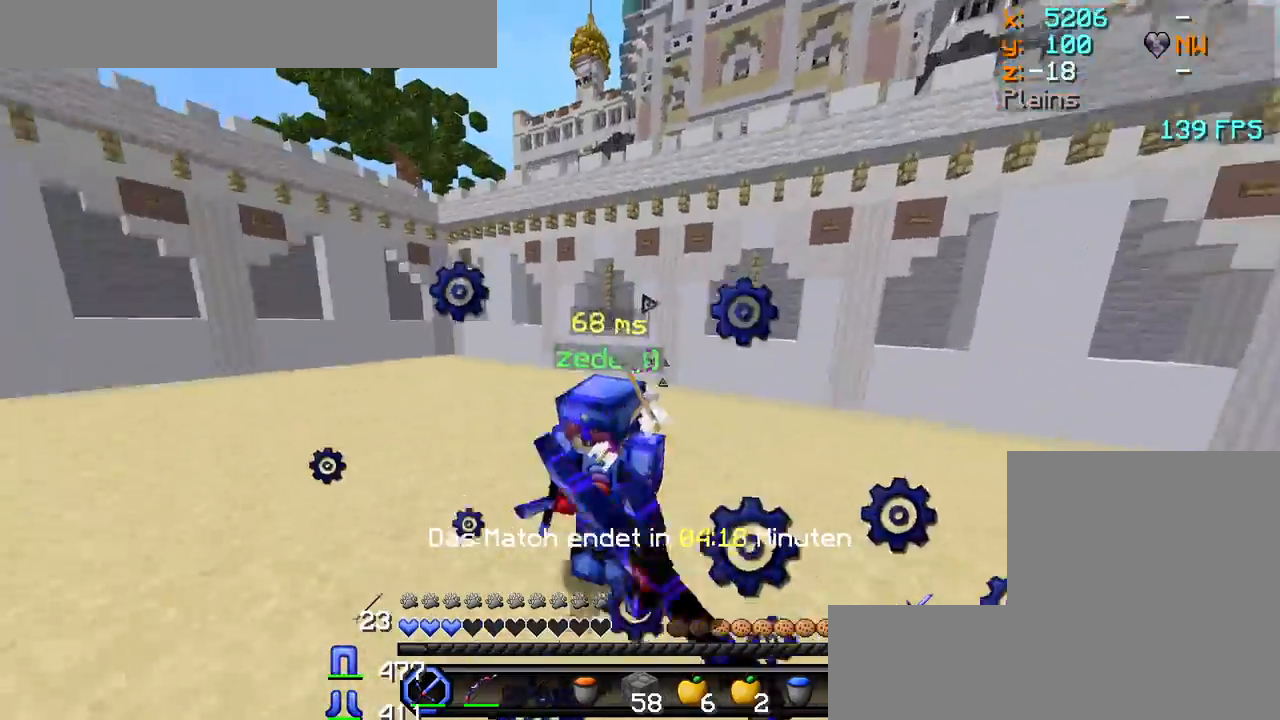
{"keys": ["a", "w"], "mouse": ["left"], "events": [[50, "mouse_left", "down"], [100, "mouse_left", "up"], [167, "mouse_left", "down"], [217, "mouse_left", "up"], [250, "mouse_left", "down"], [300, "mouse_left", "up"], [333, "mouse_left", "down"], [383, "a", "down"], [383, "mouse_left", "up"], [417, "mouse_left", "down"], [467, "mouse_left", "up"], [500, "mouse_left", "down"]]}
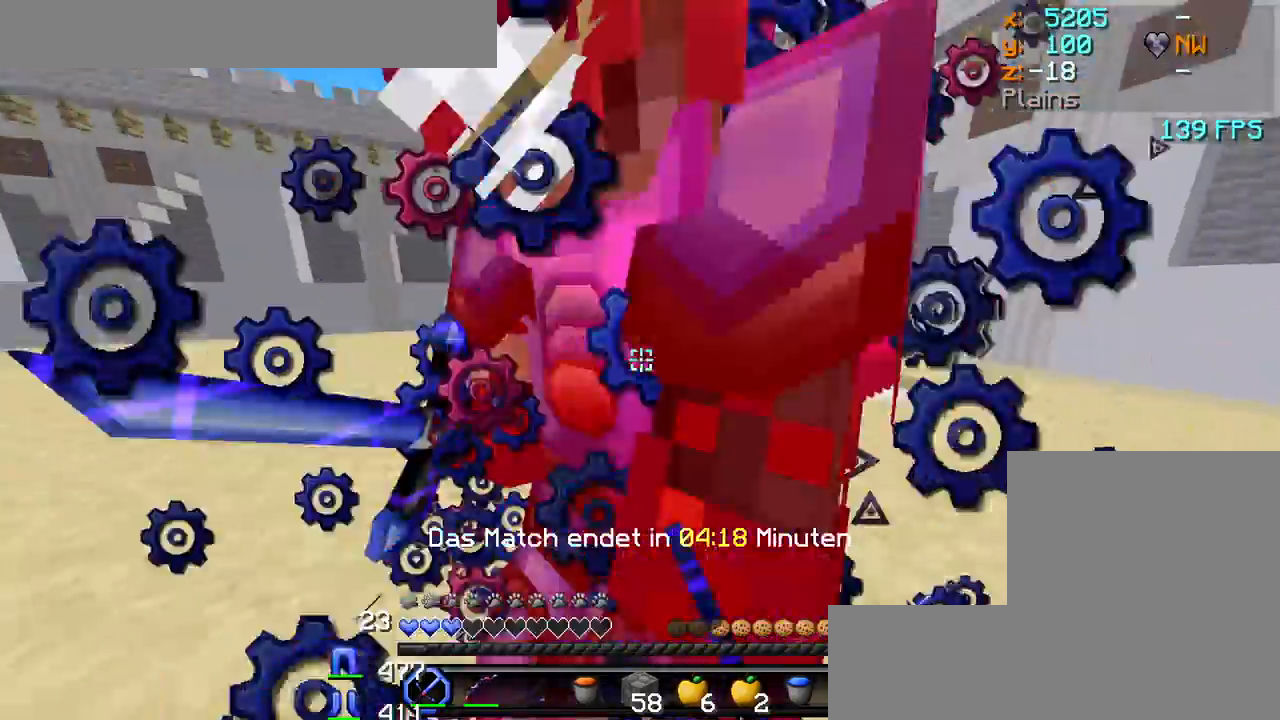
{"keys": ["a", "w"], "mouse": [], "events": [[117, "mouse_left", "up"], [183, "mouse_left", "down"], [217, "mouse_left", "up"], [267, "mouse_left", "down"], [383, "mouse_left", "up"], [433, "mouse_left", "down"], [467, "mouse_left", "up"]]}
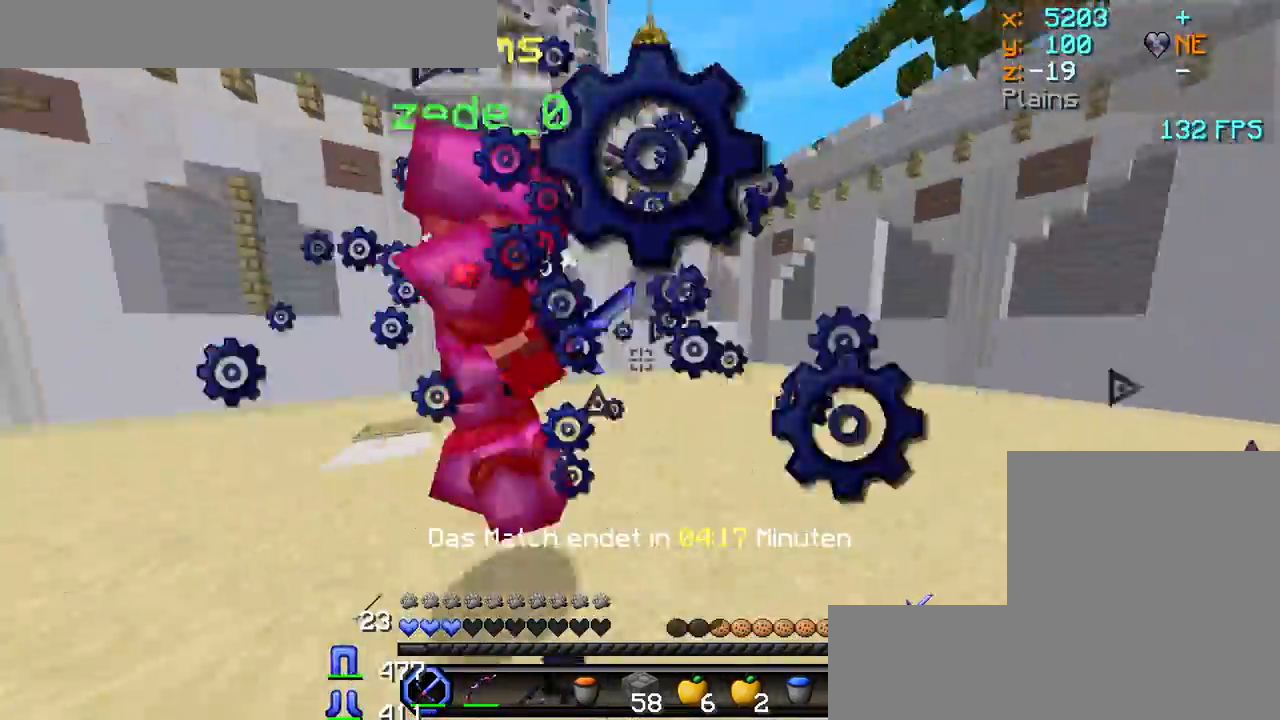
{"keys": ["d", "w"], "mouse": ["left"], "events": [[17, "mouse_left", "down"], [33, "mouse_left", "up"], [83, "mouse_left", "down"], [117, "mouse_left", "up"], [150, "mouse_left", "down"], [233, "a", "up"], [233, "mouse_left", "up"], [283, "mouse_left", "down"], [317, "d", "down"], [317, "mouse_left", "up"], [383, "mouse_left", "down"], [433, "mouse_left", "up"], [483, "mouse_left", "down"]]}
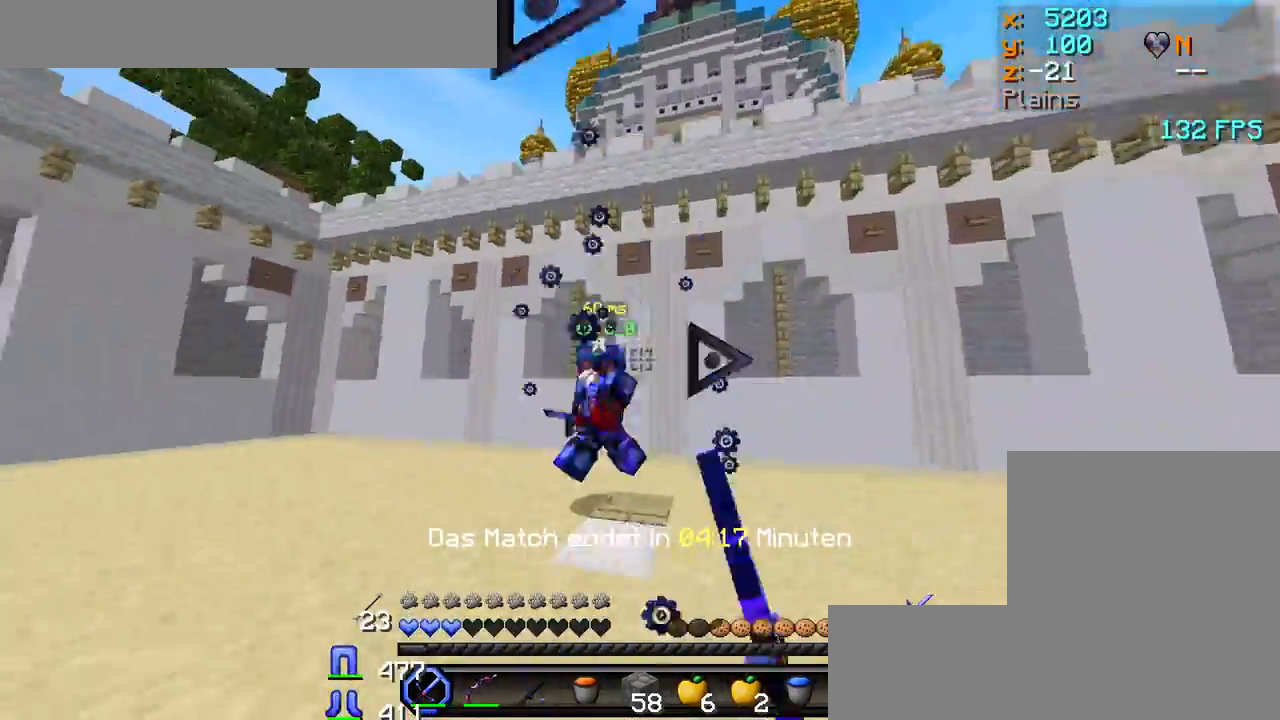
{"keys": ["d", "w"], "mouse": [], "events": [[117, "mouse_left", "up"], [167, "mouse_left", "down"], [200, "mouse_left", "up"], [250, "mouse_left", "down"], [300, "mouse_left", "up"], [350, "mouse_left", "down"], [417, "mouse_left", "up"], [450, "mouse_left", "down"], [500, "mouse_left", "up"]]}
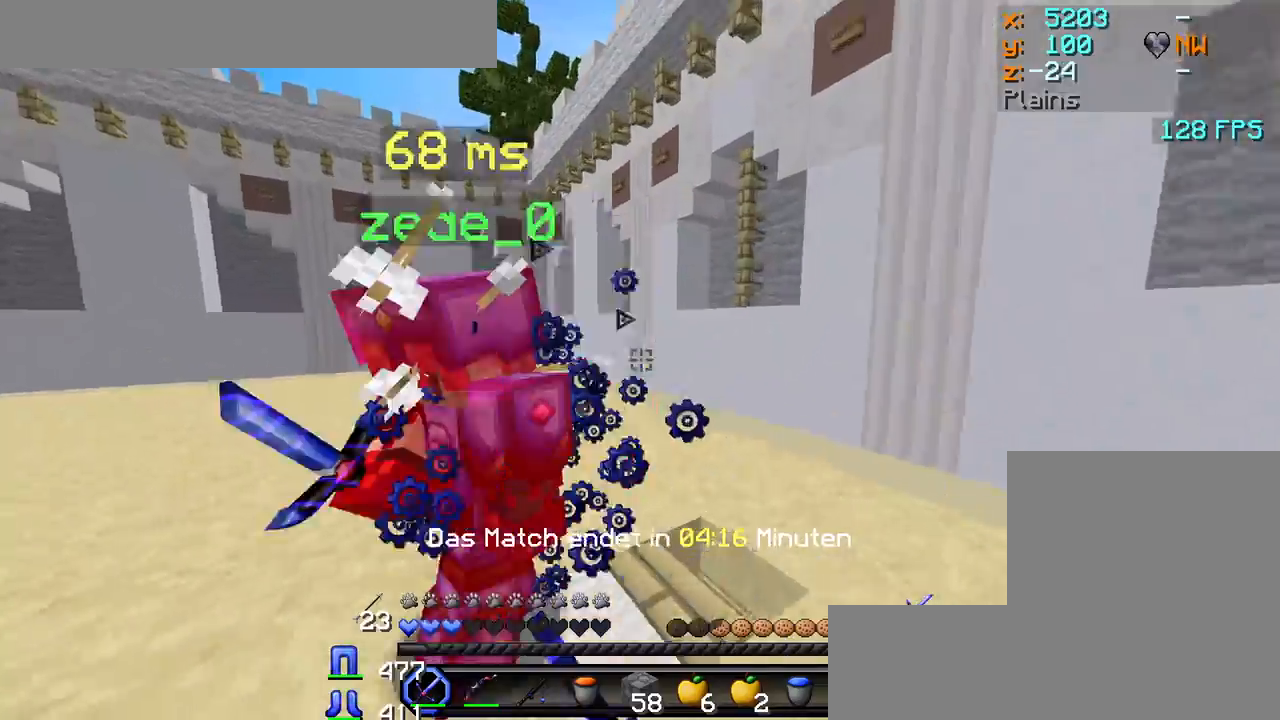
{"keys": ["a", "w"], "mouse": [], "events": [[17, "d", "up"], [67, "mouse_left", "down"], [100, "mouse_left", "up"], [183, "mouse_left", "down"], [200, "d", "down"], [217, "mouse_left", "up"], [267, "mouse_left", "down"], [267, "w", "up"], [300, "mouse_left", "up"], [333, "mouse_left", "down"], [333, "w", "down"], [350, "d", "up"], [367, "a", "down"], [383, "mouse_left", "up"], [417, "mouse_left", "down"], [467, "mouse_left", "up"]]}
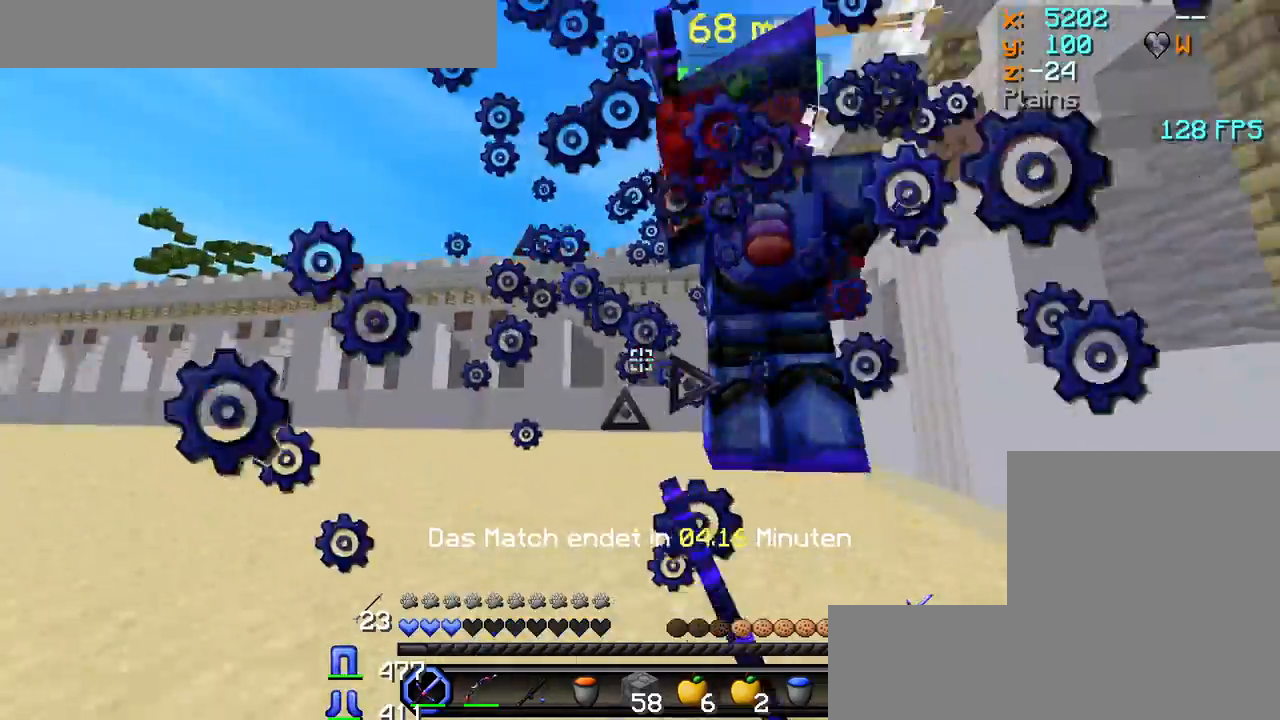
{"keys": ["a", "w"], "mouse": [], "events": [[17, "mouse_left", "down"], [50, "mouse_left", "up"], [117, "mouse_left", "down"], [150, "mouse_left", "up"], [183, "mouse_left", "down"], [233, "mouse_left", "up"], [283, "mouse_left", "down"], [317, "mouse_left", "up"], [367, "mouse_left", "down"], [417, "mouse_left", "up"], [450, "mouse_left", "down"], [500, "mouse_left", "up"]]}
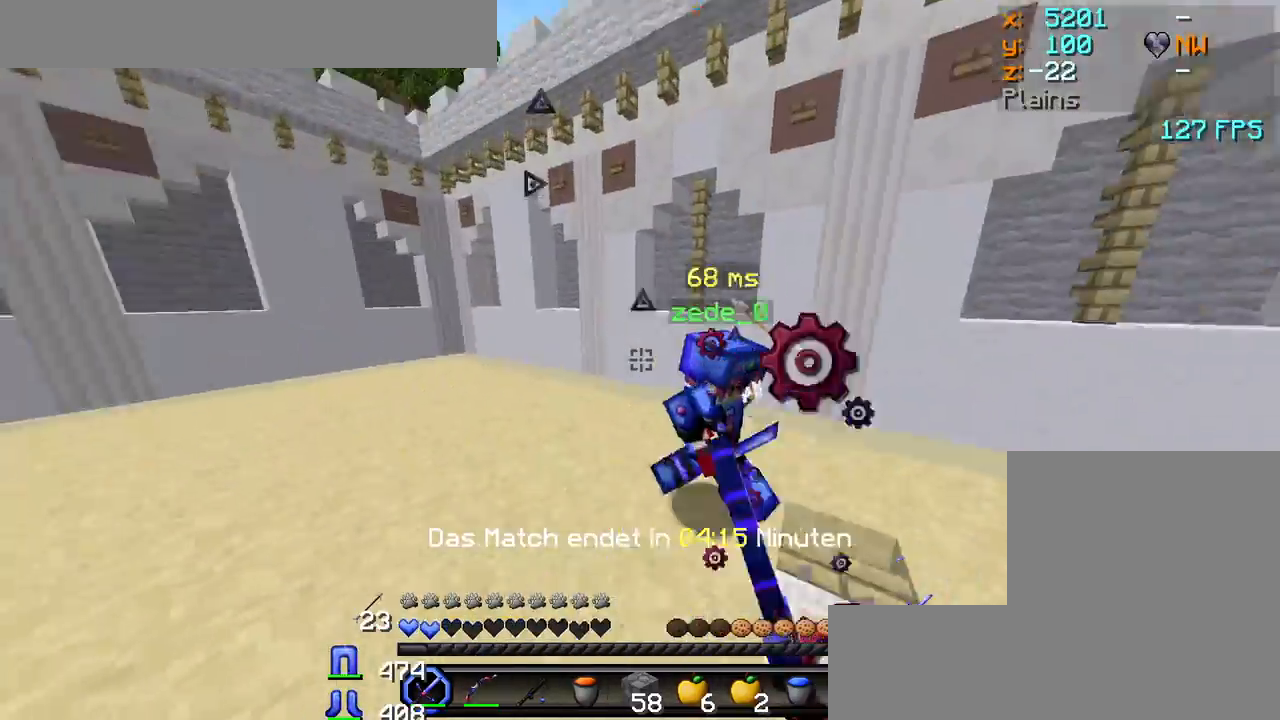
{"keys": ["a", "w"], "mouse": [], "events": [[67, "mouse_left", "down"], [100, "mouse_left", "up"], [183, "mouse_left", "down"], [217, "mouse_left", "up"], [267, "mouse_left", "down"], [317, "mouse_left", "up"], [350, "mouse_left", "down"], [417, "mouse_left", "up"], [450, "mouse_left", "down"], [500, "mouse_left", "up"]]}
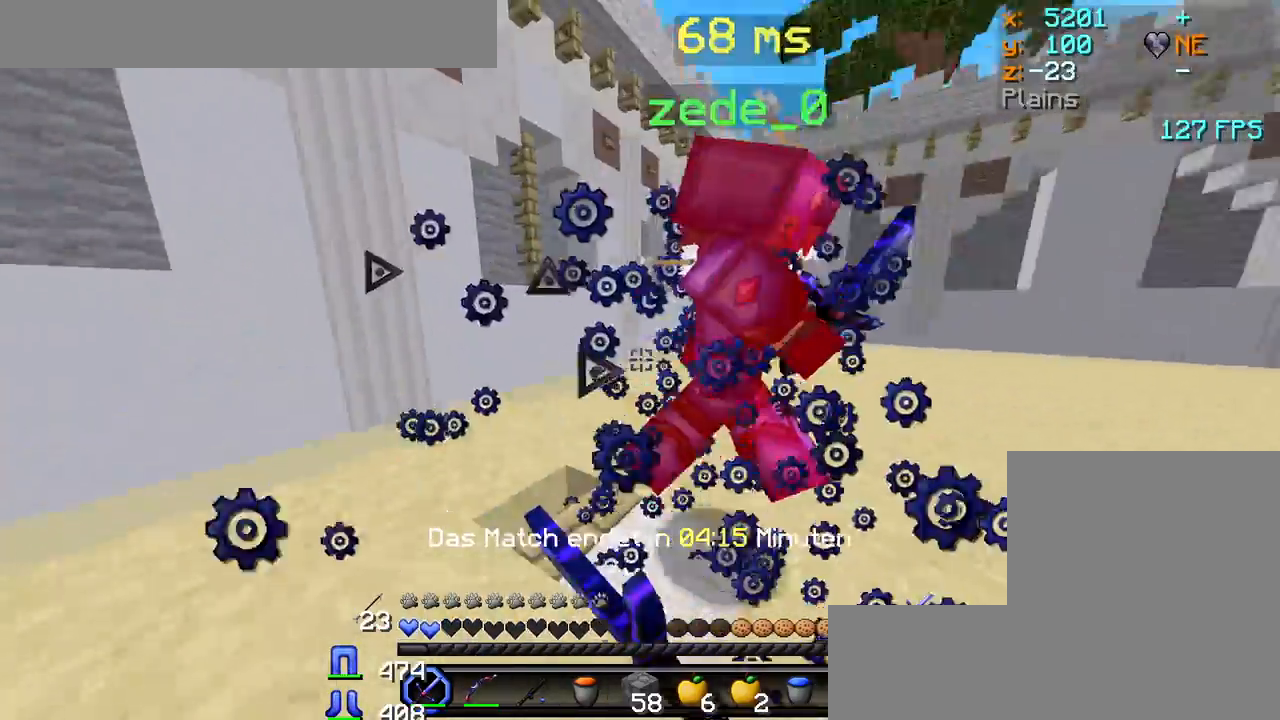
{"keys": ["d", "w"], "mouse": ["left"], "events": [[33, "w", "up"], [67, "mouse_left", "down"], [100, "mouse_left", "up"], [150, "d", "down"], [167, "a", "up"], [167, "mouse_left", "down"], [167, "w", "down"], [217, "w", "up"], [233, "mouse_left", "up"], [283, "mouse_left", "down"], [317, "mouse_left", "up"], [350, "w", "down"], [383, "mouse_left", "down"], [433, "mouse_left", "up"], [467, "mouse_left", "down"]]}
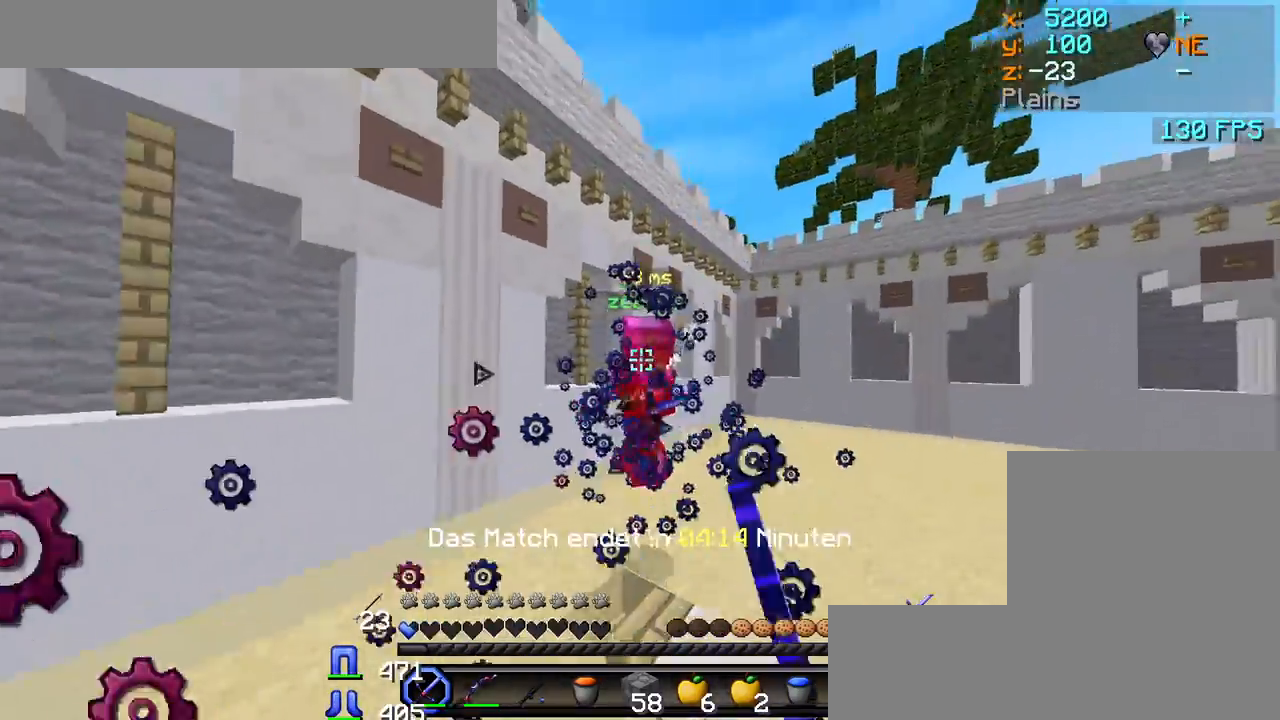
{"keys": ["w"], "mouse": [], "events": [[17, "mouse_left", "up"], [33, "w", "up"], [67, "mouse_left", "down"], [167, "mouse_left", "up"], [167, "w", "down"], [300, "d", "up"]]}
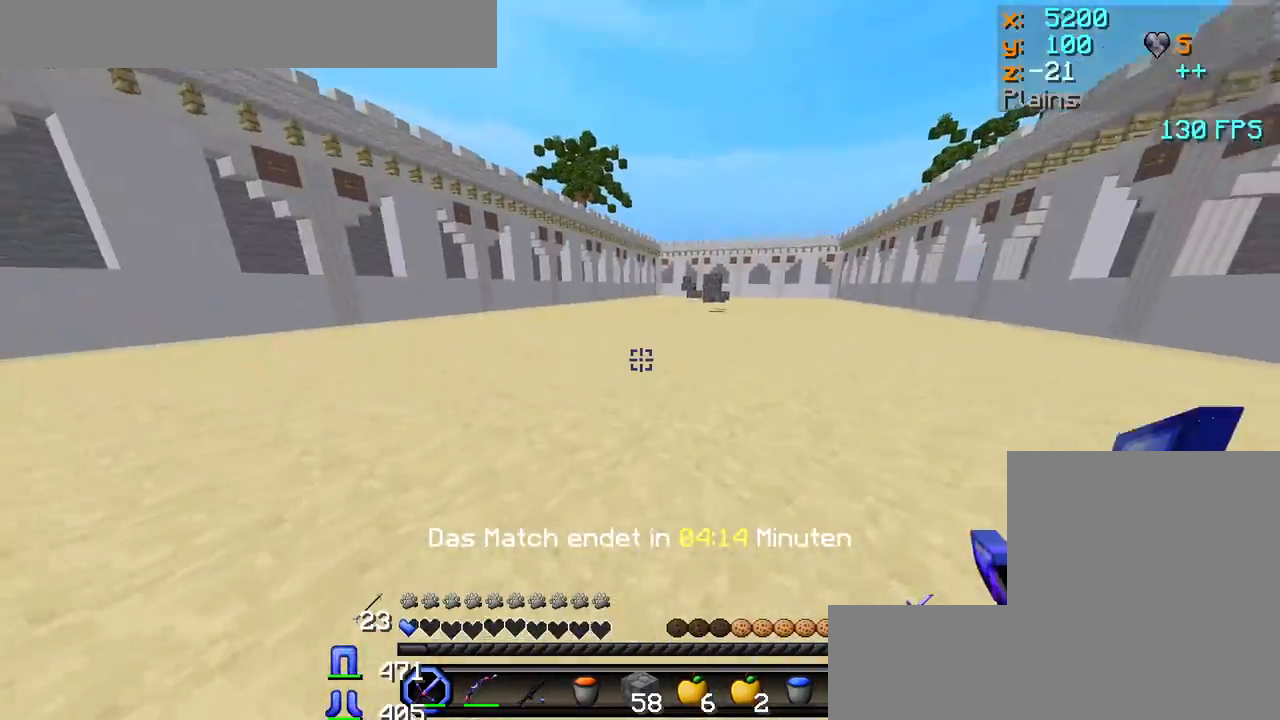
{"keys": ["w"], "mouse": [], "events": []}
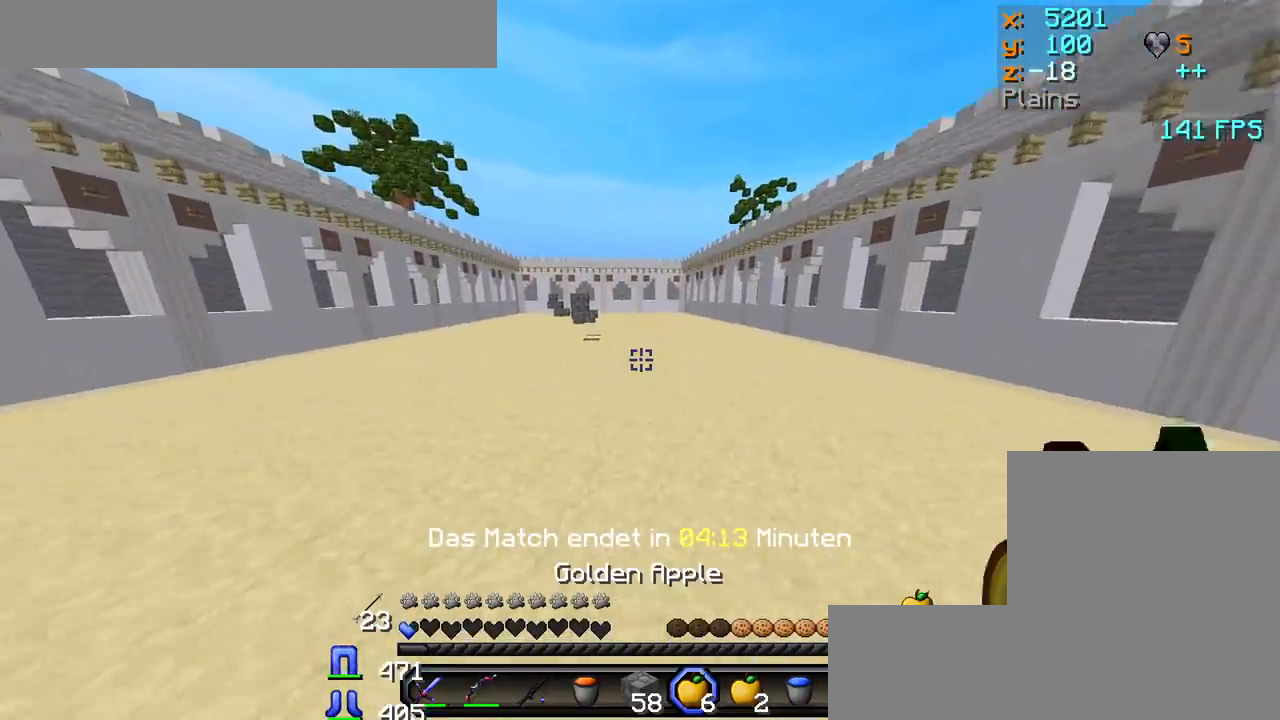
{"keys": ["w"], "mouse": [], "events": []}